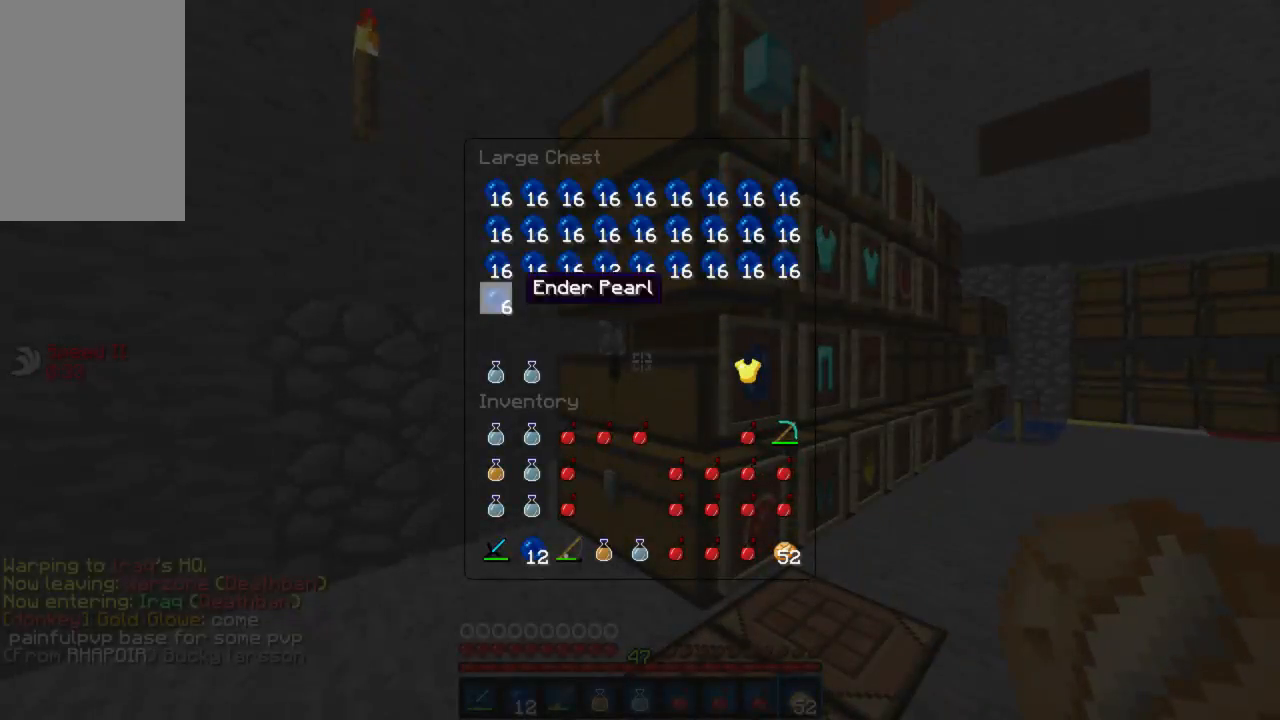
Gameplay with keyboard and mouse; each line is a JSON object with the keys and mouse buttons held at the frame after it. "events" lists presses ("down") and releases ("up") of "a", "d", "s", "w", "mouse_left" and "mouse_right" between this image and that frame as [ms after this image, input, new state], when the widget could be followed in between. "mouse_left", "mouse_right" = the "left", "right" buttons of the "mouse" list. No other keys are recorded. Fast repeated clicks can show as one long hold. Mouse movement is not recorded.
{"keys": [], "mouse": [], "events": []}
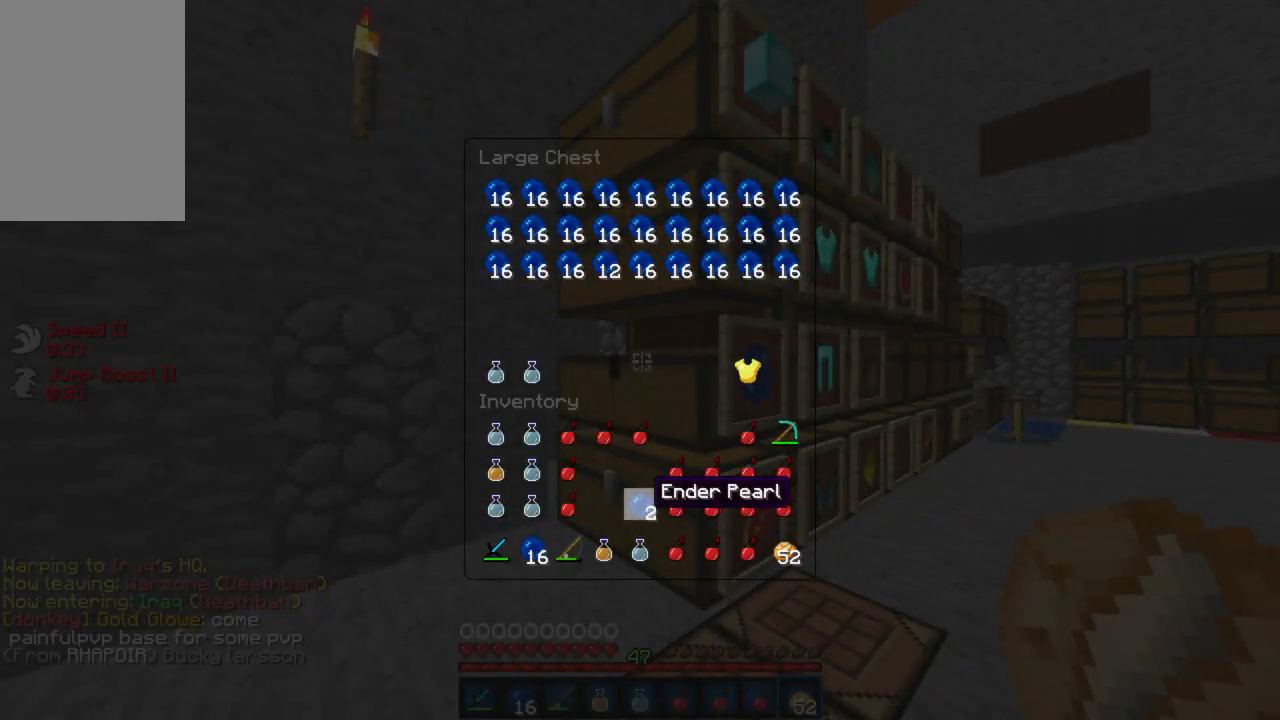
{"keys": ["d", "w"], "mouse": [], "events": [[355, "w", "down"], [444, "d", "down"]]}
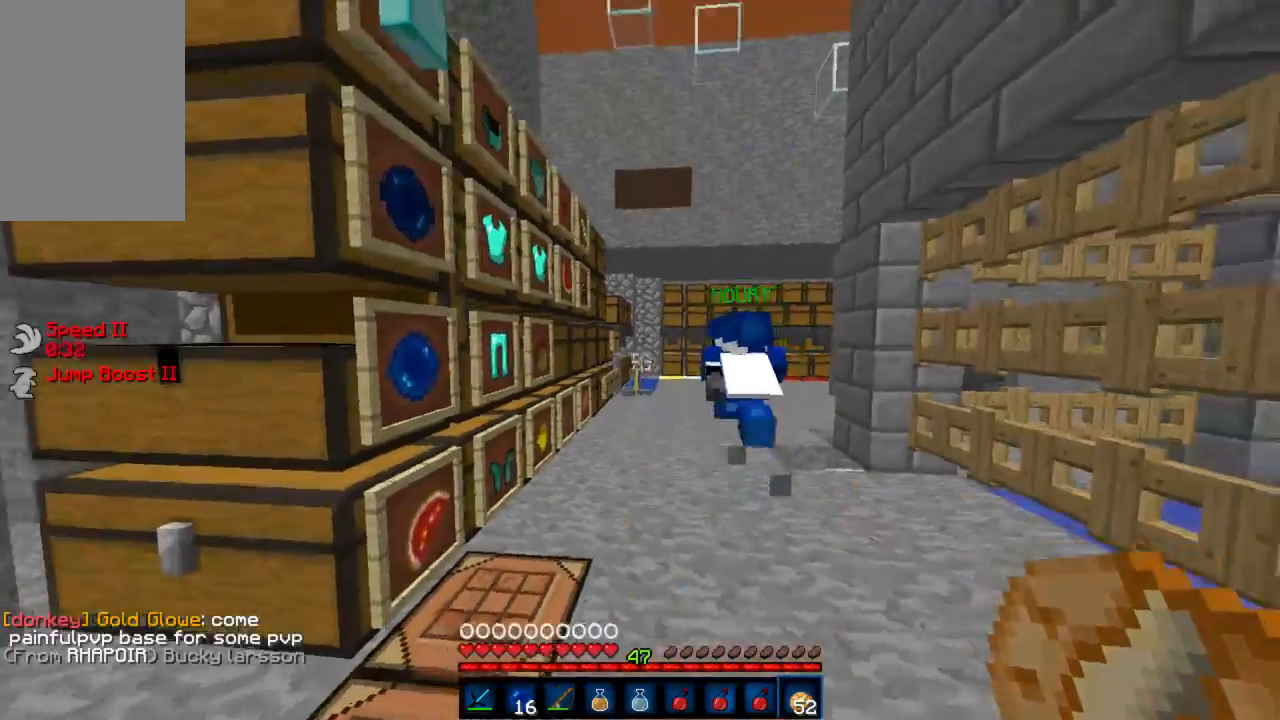
{"keys": ["w"], "mouse": [], "events": [[67, "d", "up"]]}
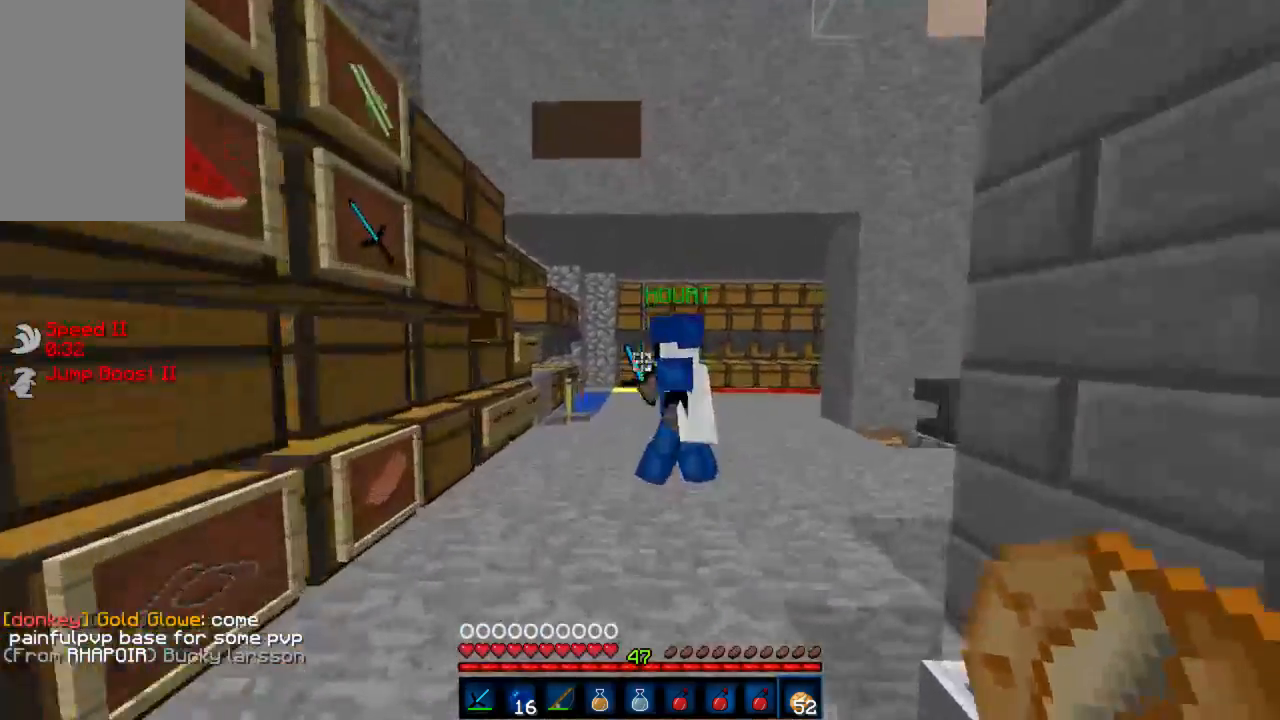
{"keys": ["w"], "mouse": [], "events": []}
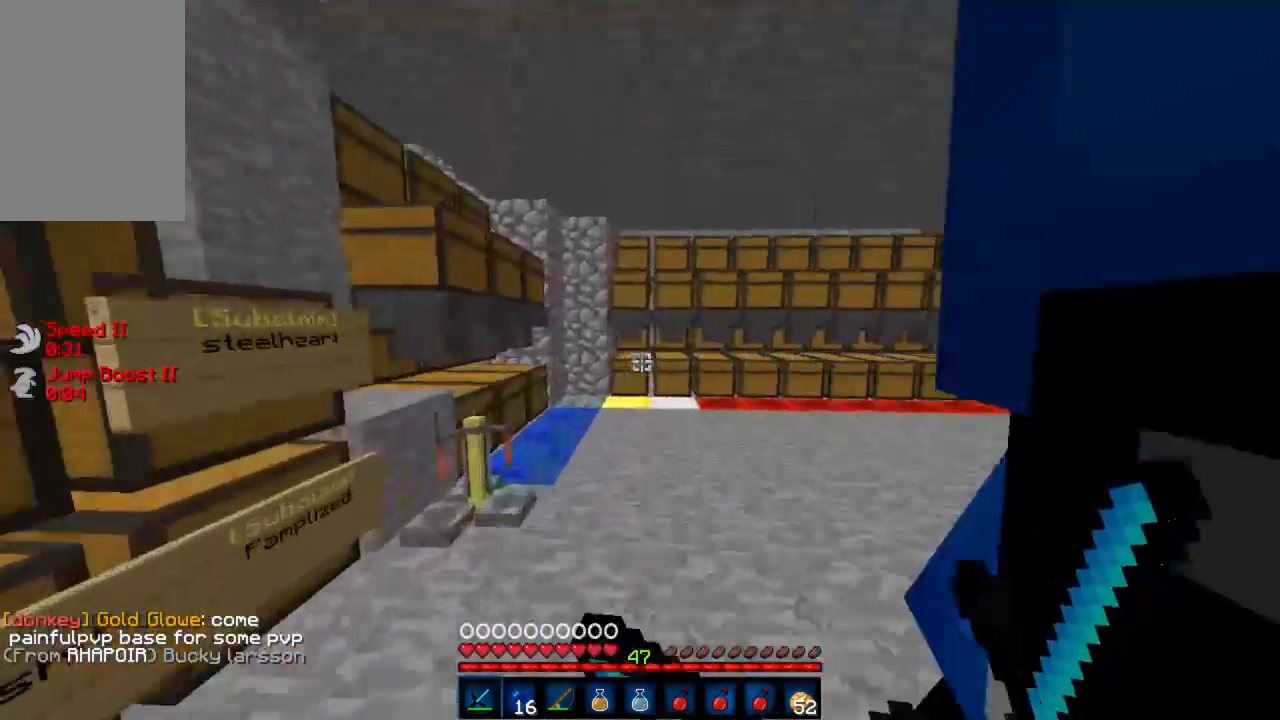
{"keys": ["w"], "mouse": ["right"], "events": [[45, "d", "down"], [267, "d", "up"], [489, "mouse_right", "down"]]}